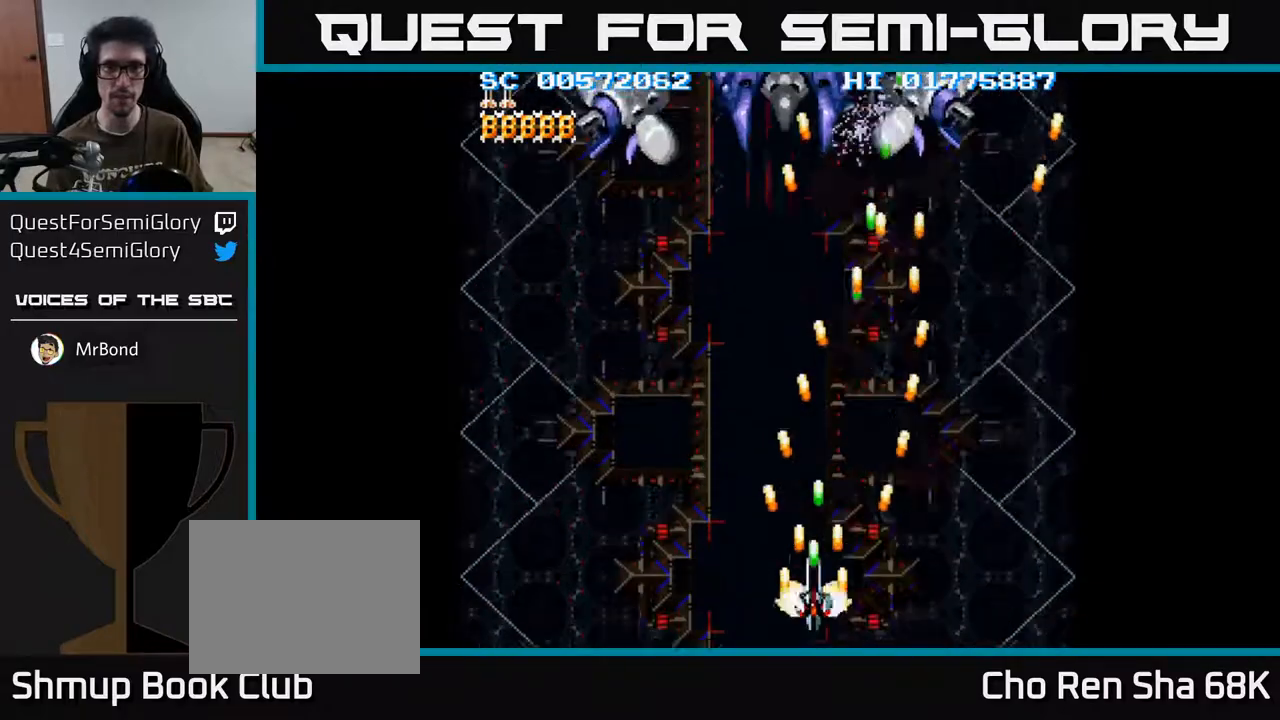
Gameplay with a controller (Xbox layout); each line is a JSON object with the inputs held at the frame after it. "events" lists button and stick changes between this image and that frame as [ms after this image, input, new state], when the widget could be followed in between.
{"buttons": ["A", "DPAD_DOWN", "DPAD_RIGHT"], "left_stick": "center", "right_stick": "center", "events": [[67, "DPAD_LEFT", "down"], [317, "DPAD_LEFT", "up"], [350, "DPAD_RIGHT", "down"], [367, "DPAD_UP", "up"], [433, "DPAD_DOWN", "down"]]}
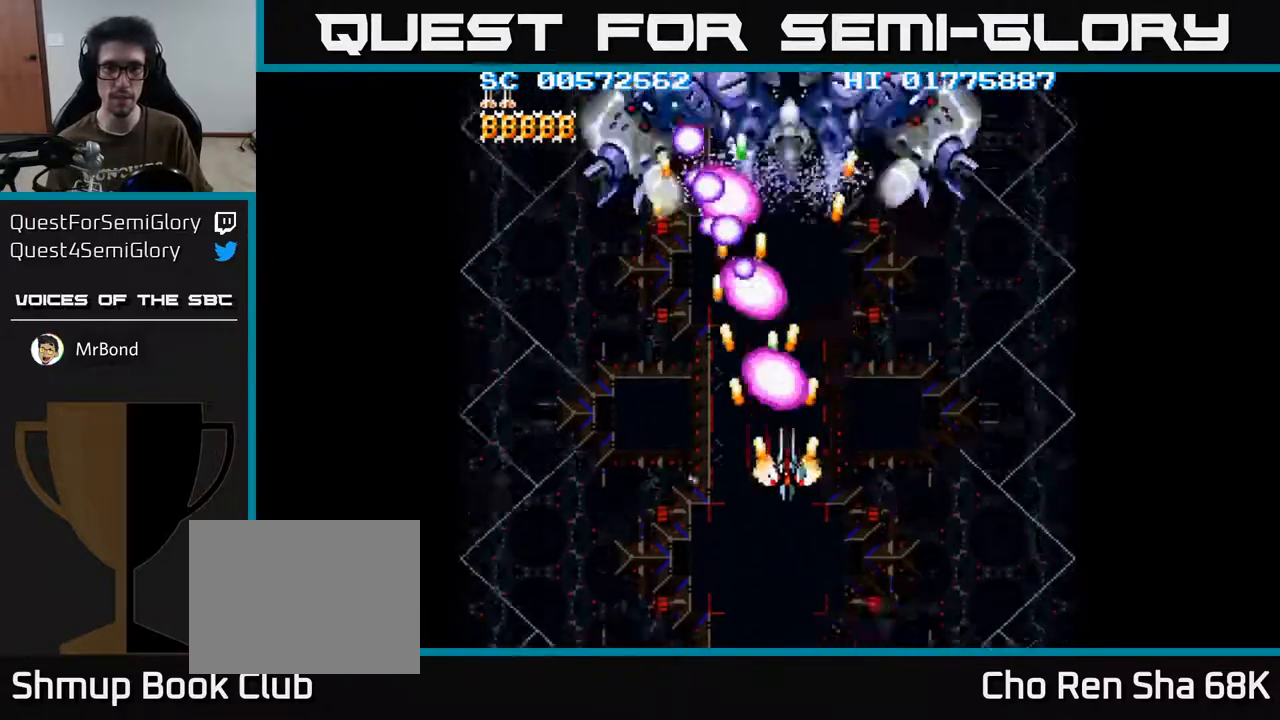
{"buttons": ["A", "DPAD_UP"], "left_stick": "center", "right_stick": "center", "events": [[150, "DPAD_DOWN", "up"], [200, "DPAD_UP", "down"], [250, "DPAD_RIGHT", "up"]]}
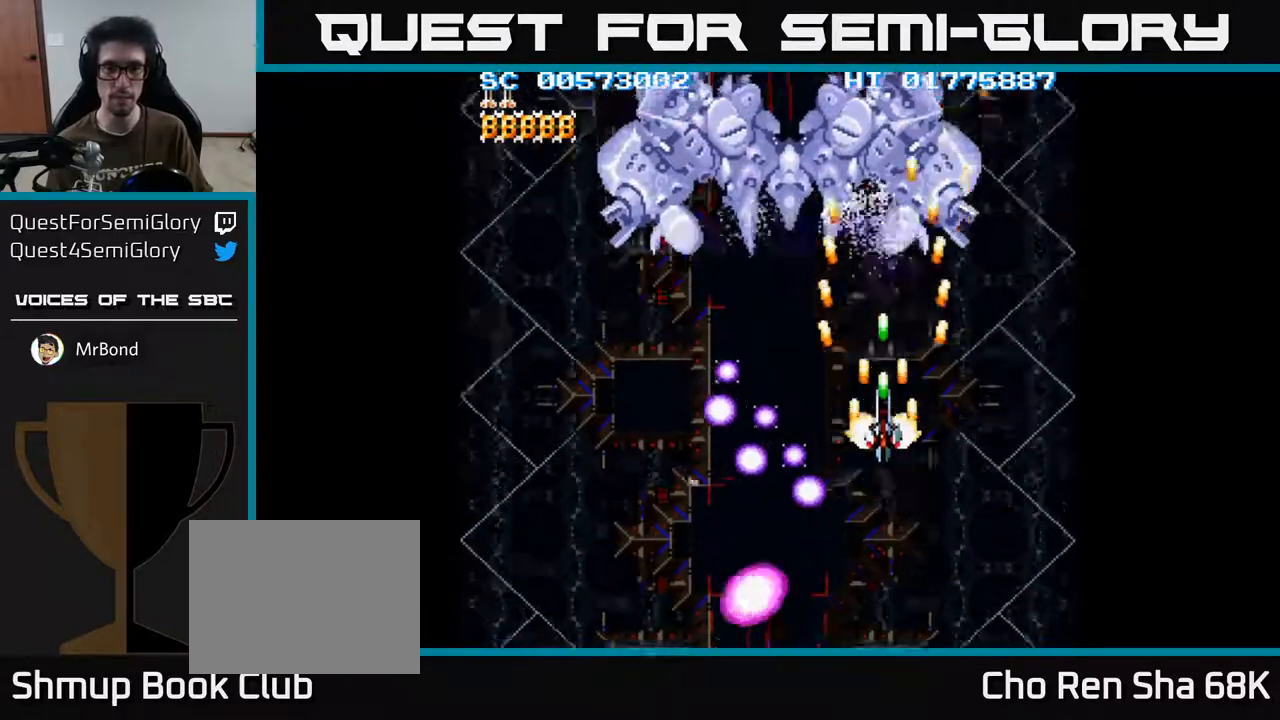
{"buttons": ["A"], "left_stick": "center", "right_stick": "center", "events": [[83, "DPAD_LEFT", "down"], [217, "DPAD_UP", "up"], [250, "DPAD_LEFT", "up"], [283, "DPAD_DOWN", "down"], [350, "DPAD_DOWN", "up"]]}
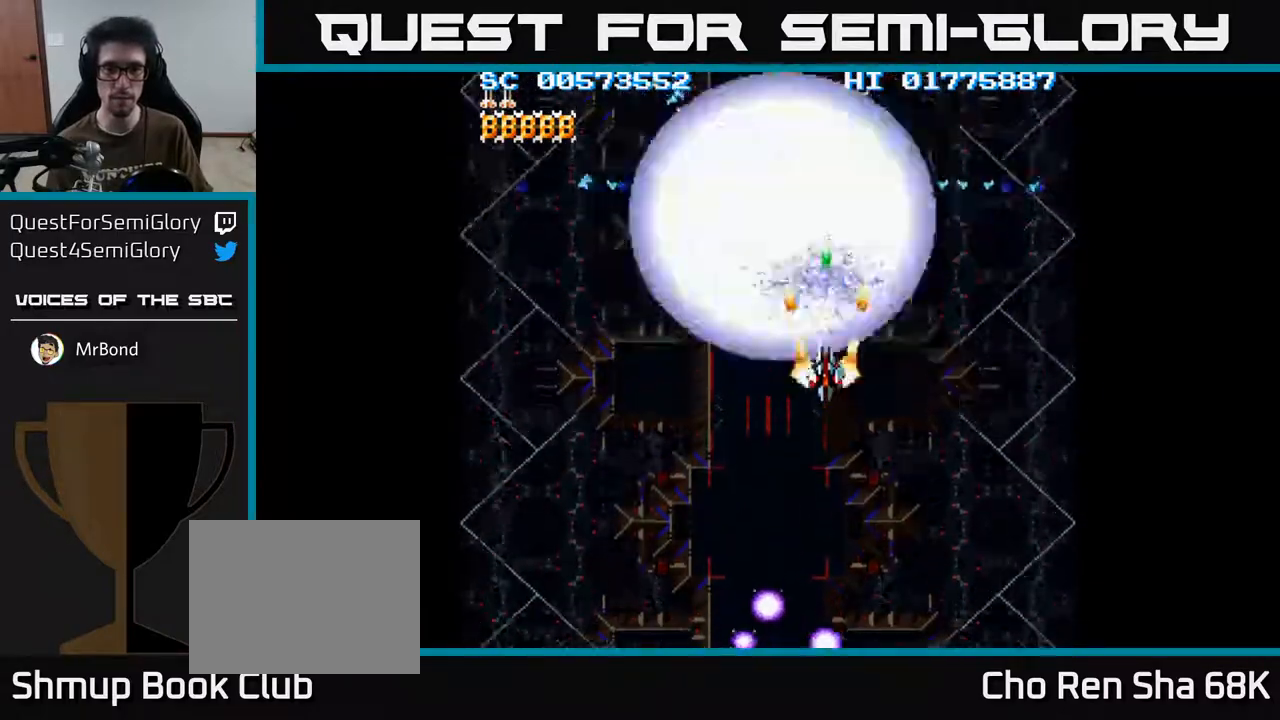
{"buttons": ["A", "DPAD_LEFT"], "left_stick": "center", "right_stick": "center", "events": [[17, "DPAD_DOWN", "down"], [183, "DPAD_LEFT", "down"], [383, "DPAD_DOWN", "up"]]}
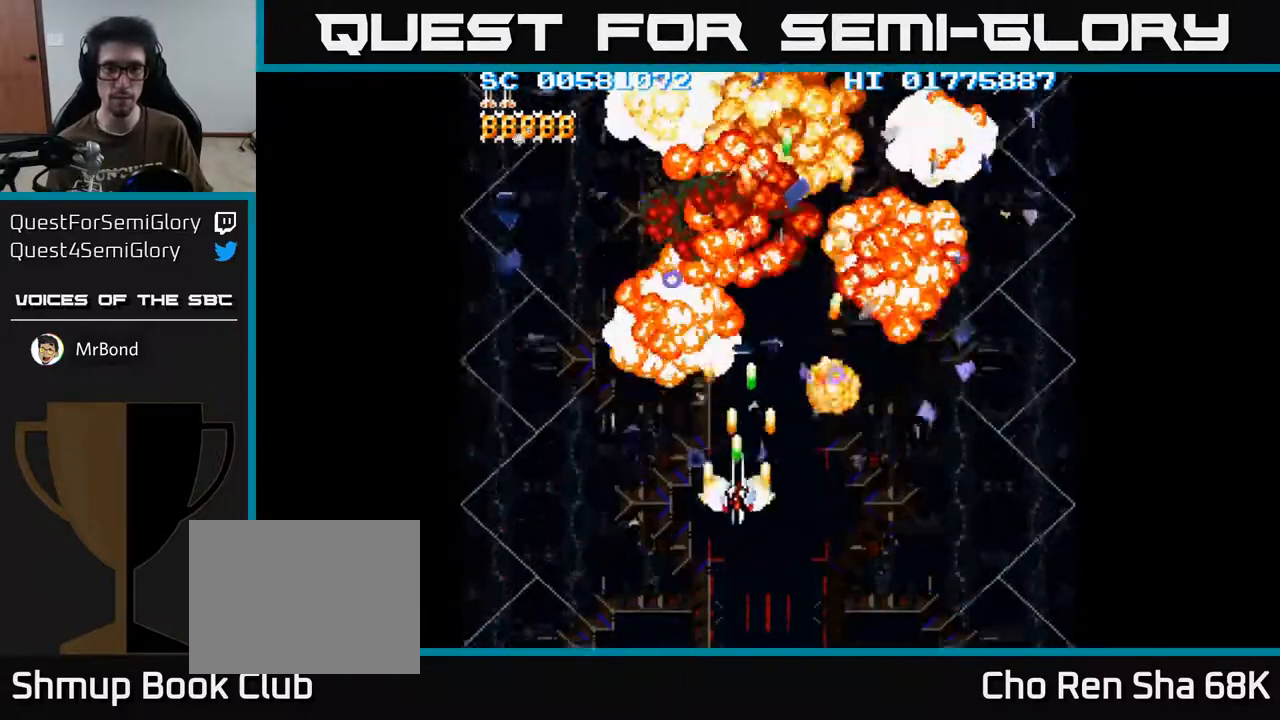
{"buttons": ["A", "DPAD_UP", "DPAD_RIGHT"], "left_stick": "center", "right_stick": "center", "events": [[267, "DPAD_UP", "down"], [317, "DPAD_LEFT", "up"], [500, "DPAD_RIGHT", "down"]]}
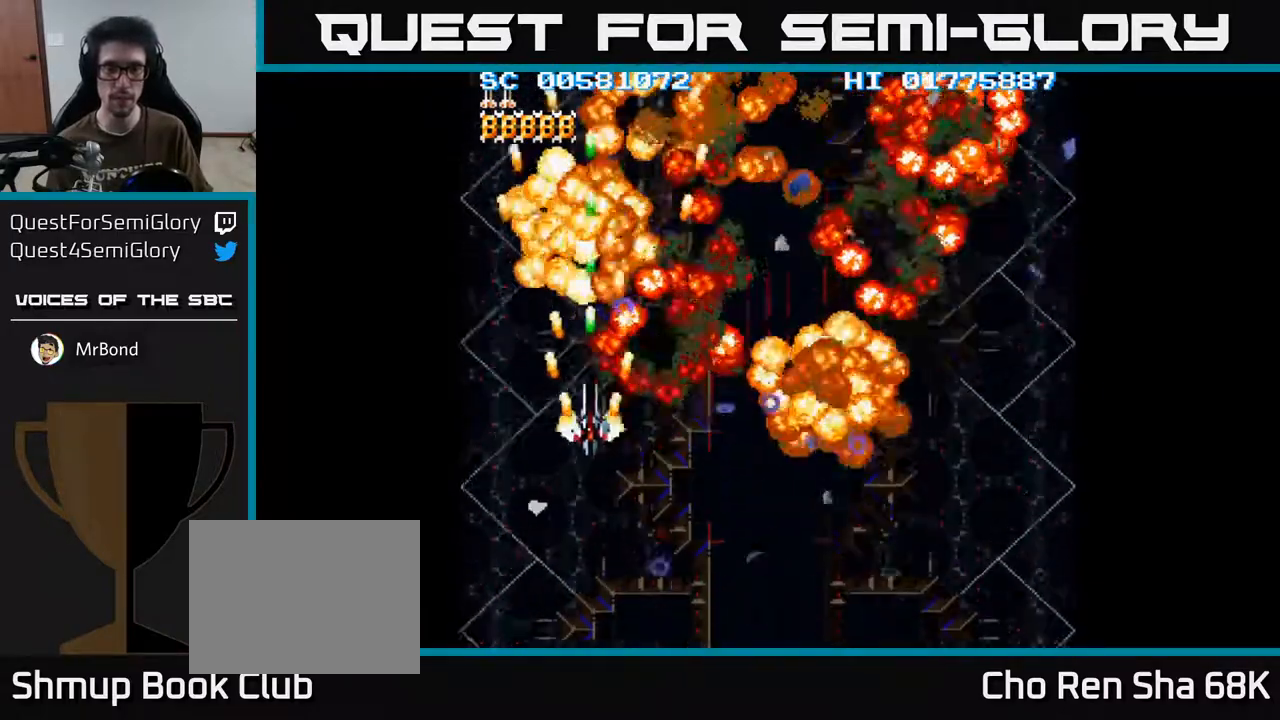
{"buttons": ["A", "DPAD_RIGHT"], "left_stick": "center", "right_stick": "center", "events": [[33, "DPAD_UP", "up"]]}
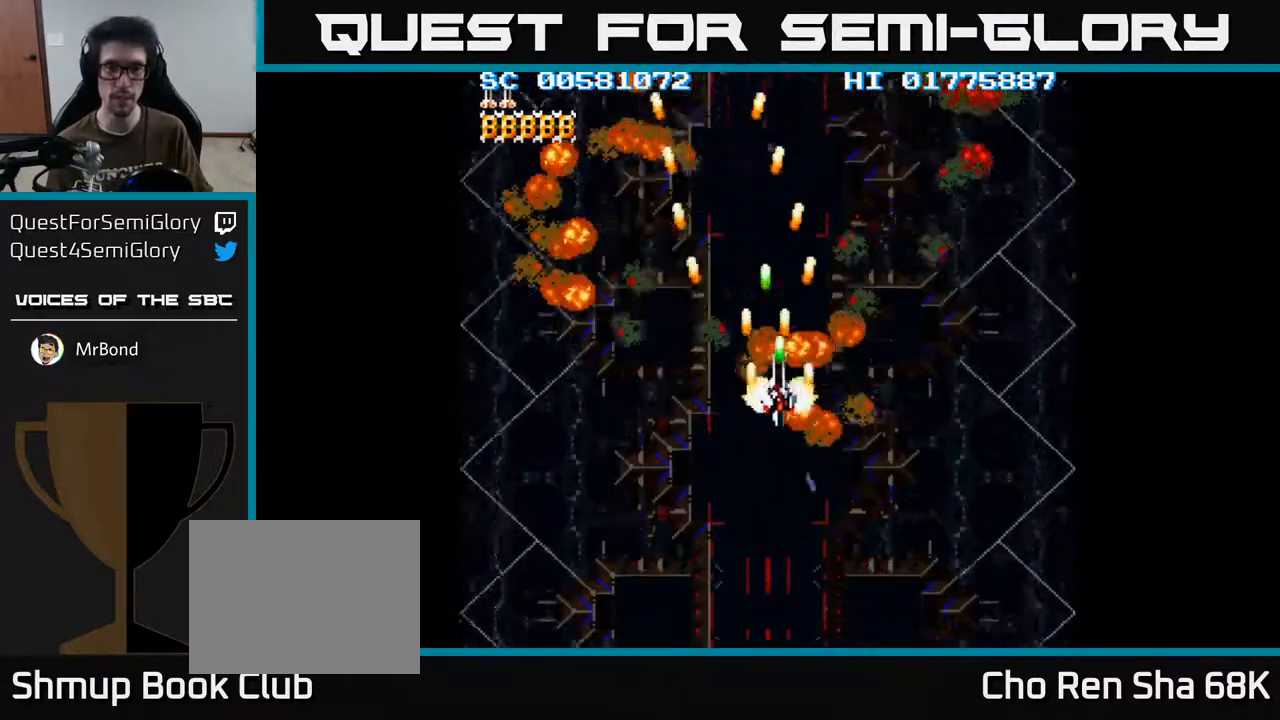
{"buttons": ["A", "DPAD_UP"], "left_stick": "center", "right_stick": "center", "events": [[267, "DPAD_UP", "down"], [300, "DPAD_RIGHT", "up"]]}
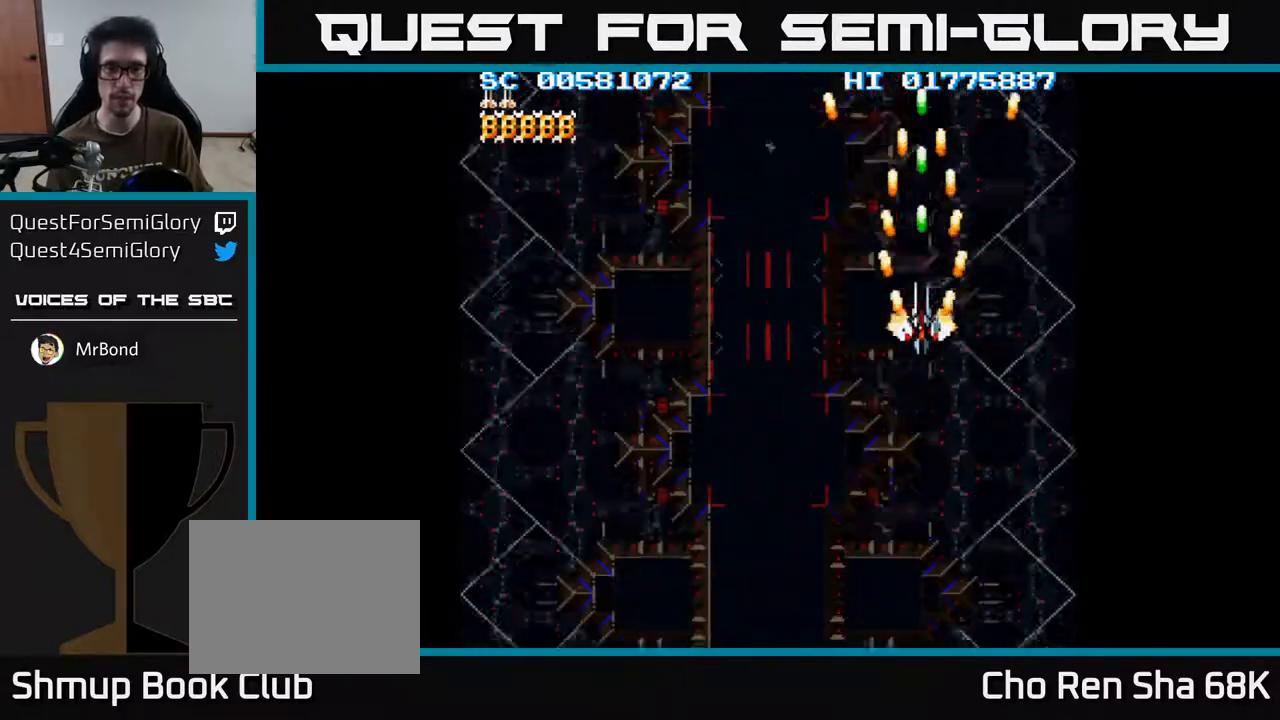
{"buttons": ["A"], "left_stick": "center", "right_stick": "center", "events": [[50, "DPAD_UP", "up"]]}
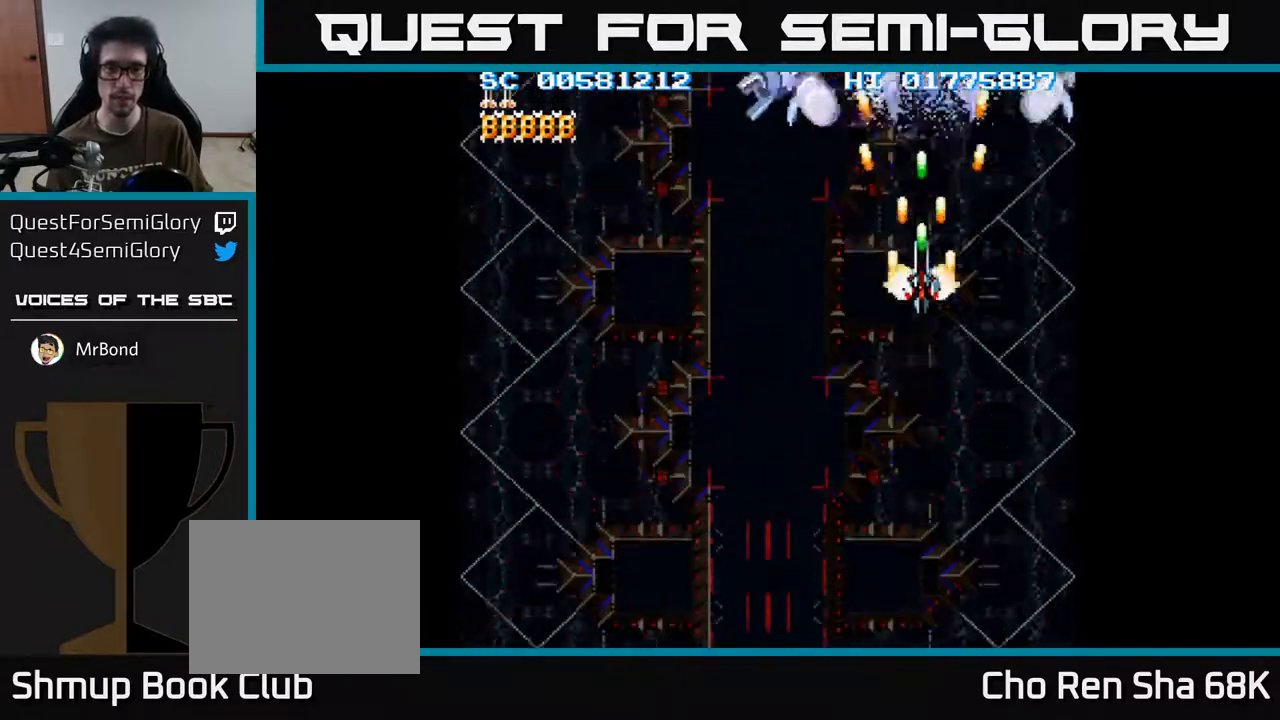
{"buttons": ["A", "DPAD_DOWN"], "left_stick": "center", "right_stick": "center", "events": [[300, "DPAD_DOWN", "down"]]}
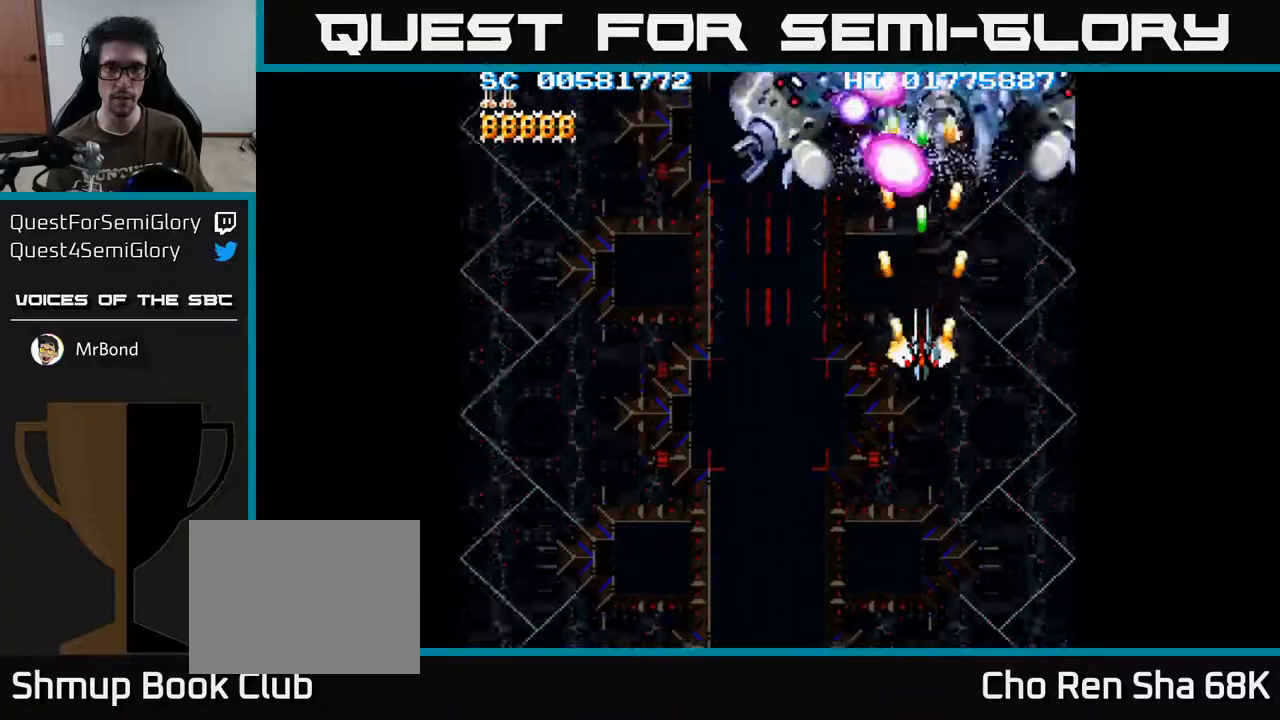
{"buttons": ["A", "DPAD_UP"], "left_stick": "center", "right_stick": "center", "events": [[117, "DPAD_LEFT", "down"], [167, "DPAD_DOWN", "up"], [283, "DPAD_UP", "down"], [367, "DPAD_LEFT", "up"]]}
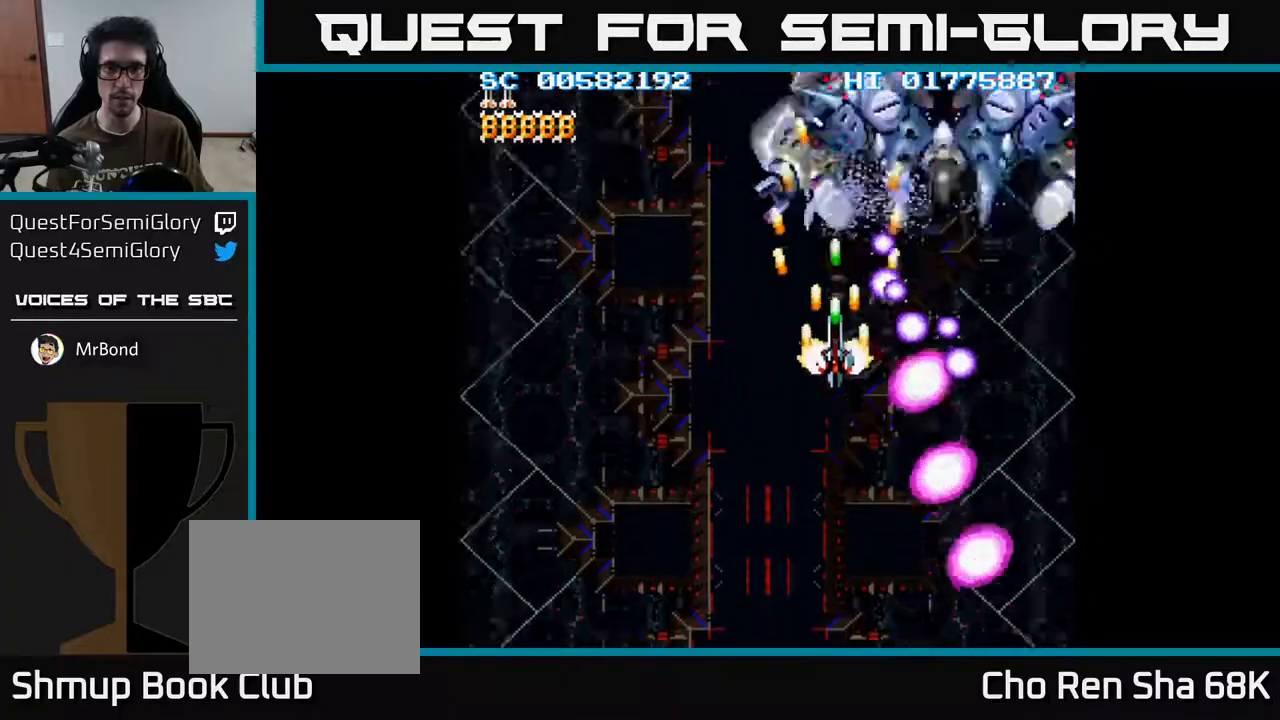
{"buttons": ["A", "DPAD_DOWN", "DPAD_LEFT"], "left_stick": "center", "right_stick": "center", "events": [[67, "DPAD_RIGHT", "down"], [150, "DPAD_UP", "up"], [317, "DPAD_RIGHT", "up"], [400, "DPAD_DOWN", "down"], [500, "DPAD_LEFT", "down"]]}
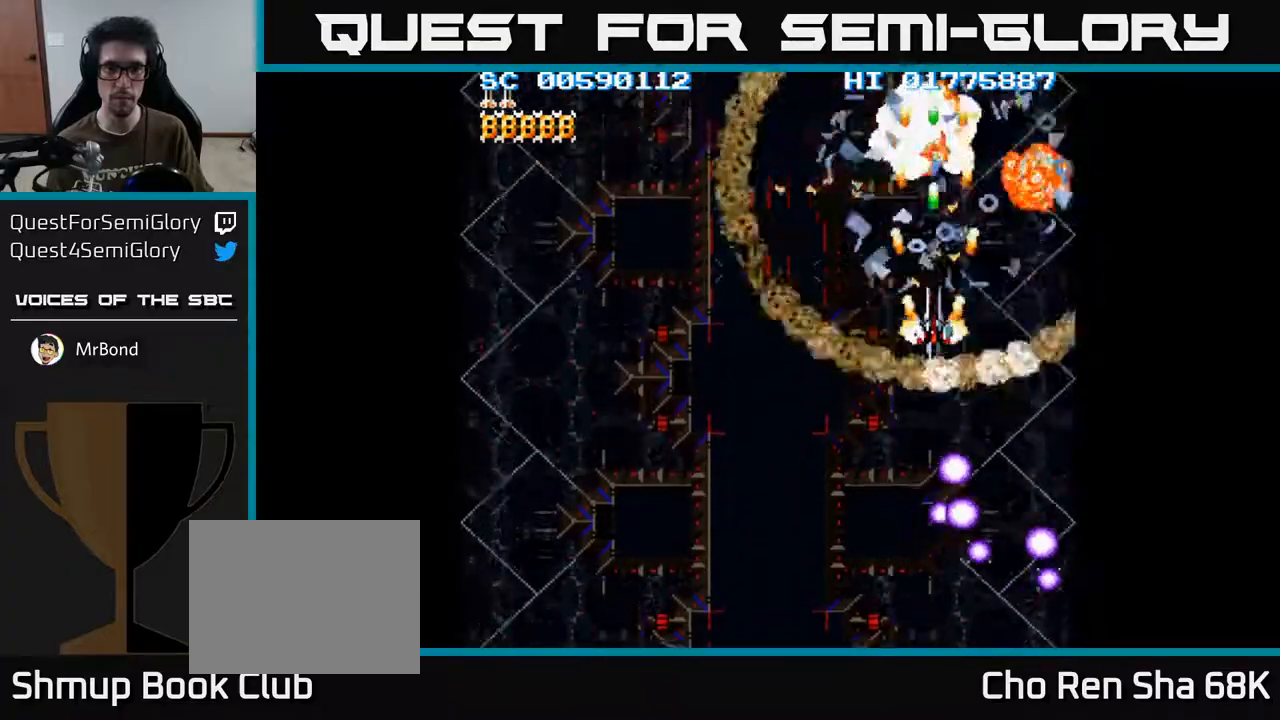
{"buttons": ["A", "DPAD_LEFT"], "left_stick": "center", "right_stick": "center", "events": [[367, "DPAD_DOWN", "up"]]}
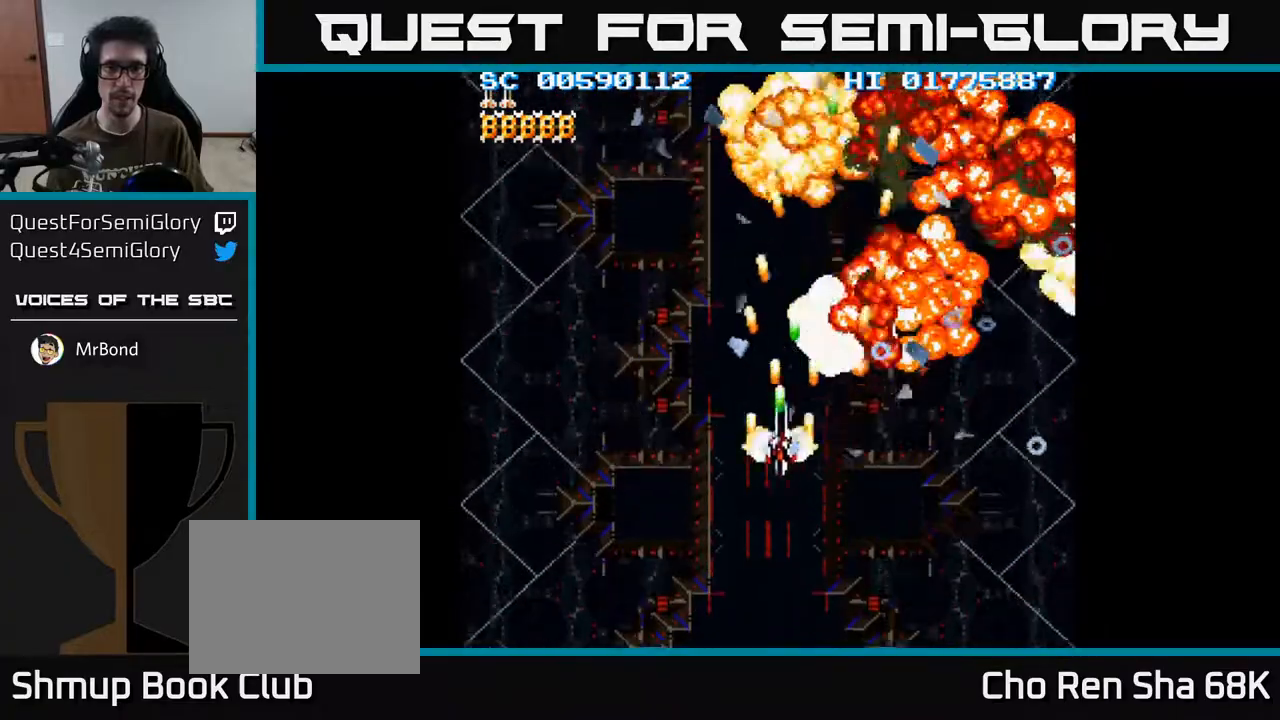
{"buttons": ["A", "DPAD_RIGHT"], "left_stick": "center", "right_stick": "center", "events": [[250, "DPAD_UP", "down"], [317, "DPAD_LEFT", "up"], [483, "DPAD_RIGHT", "down"], [483, "DPAD_UP", "up"]]}
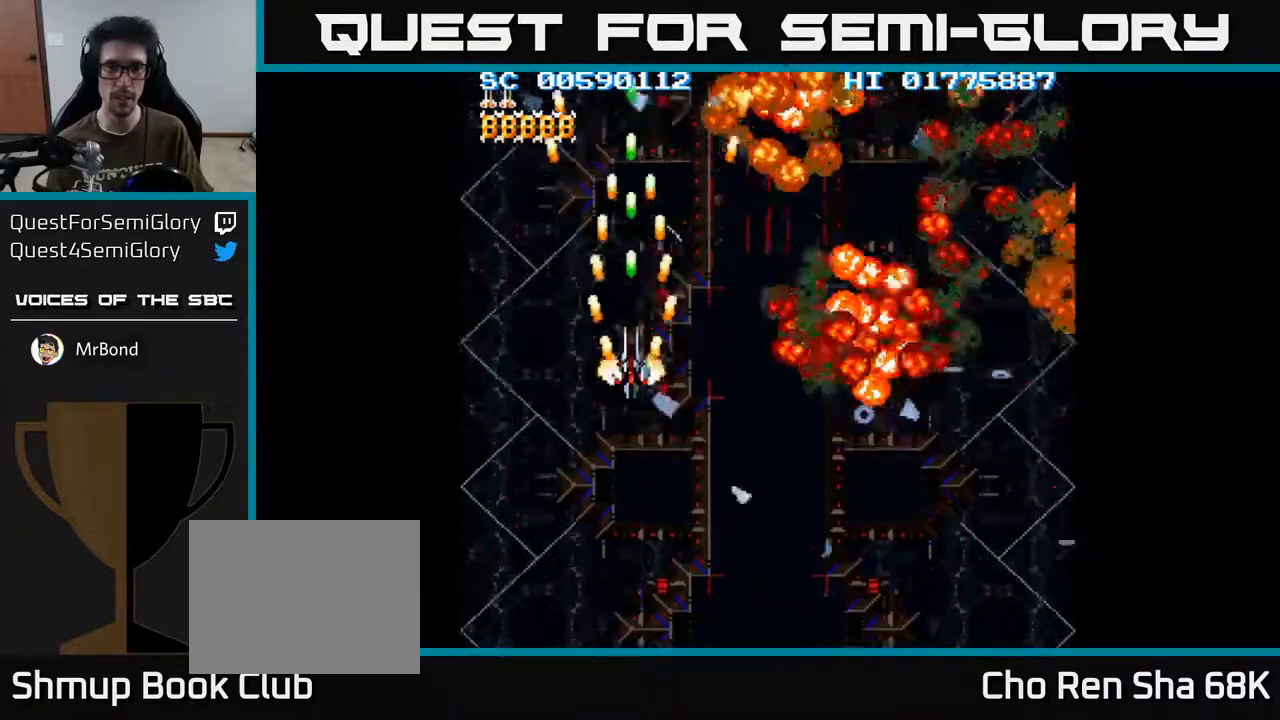
{"buttons": ["A"], "left_stick": "center", "right_stick": "center", "events": [[33, "DPAD_RIGHT", "up"], [167, "DPAD_UP", "down"], [300, "DPAD_UP", "up"]]}
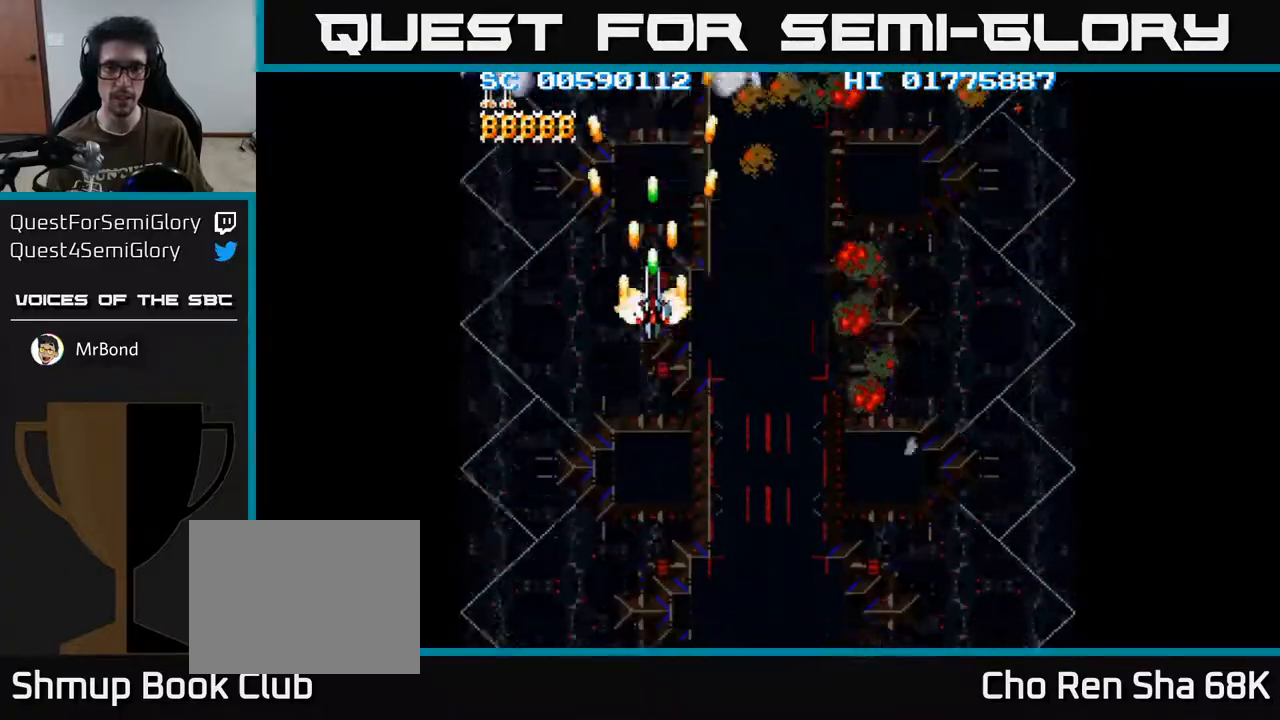
{"buttons": ["A"], "left_stick": "center", "right_stick": "center", "events": []}
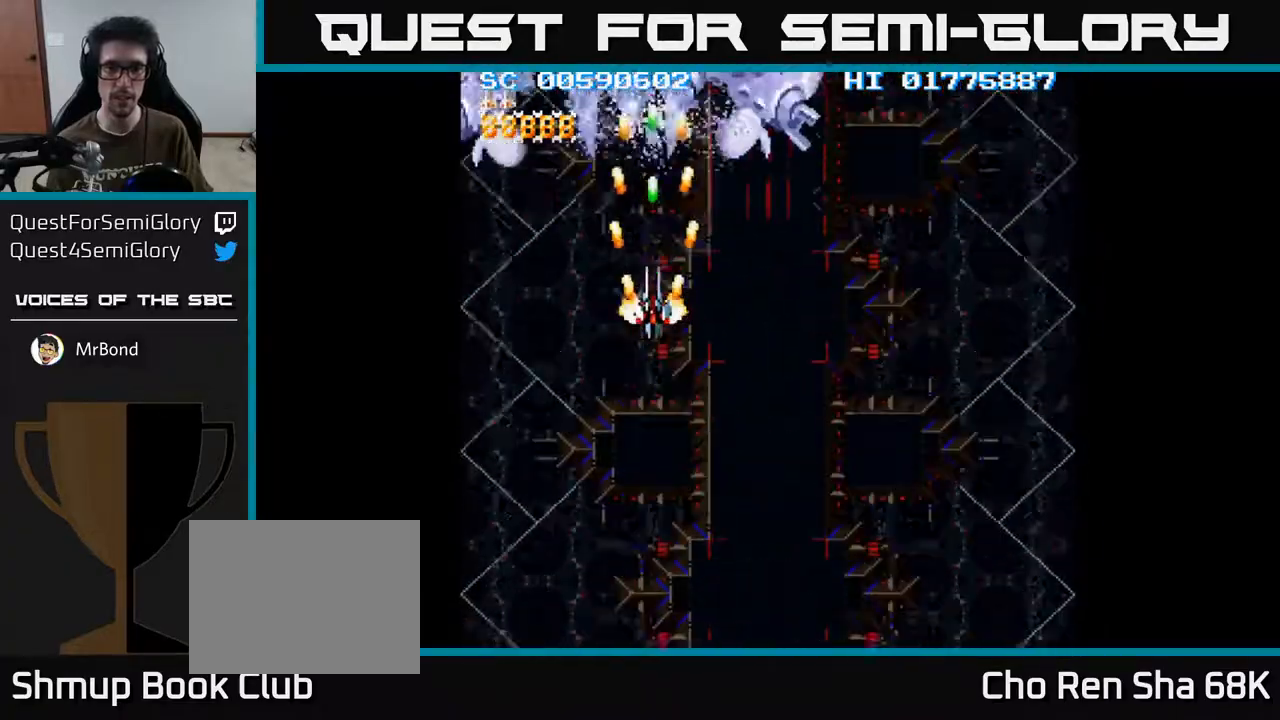
{"buttons": ["A", "DPAD_DOWN", "DPAD_LEFT"], "left_stick": "center", "right_stick": "center", "events": [[133, "DPAD_DOWN", "down"], [483, "DPAD_LEFT", "down"]]}
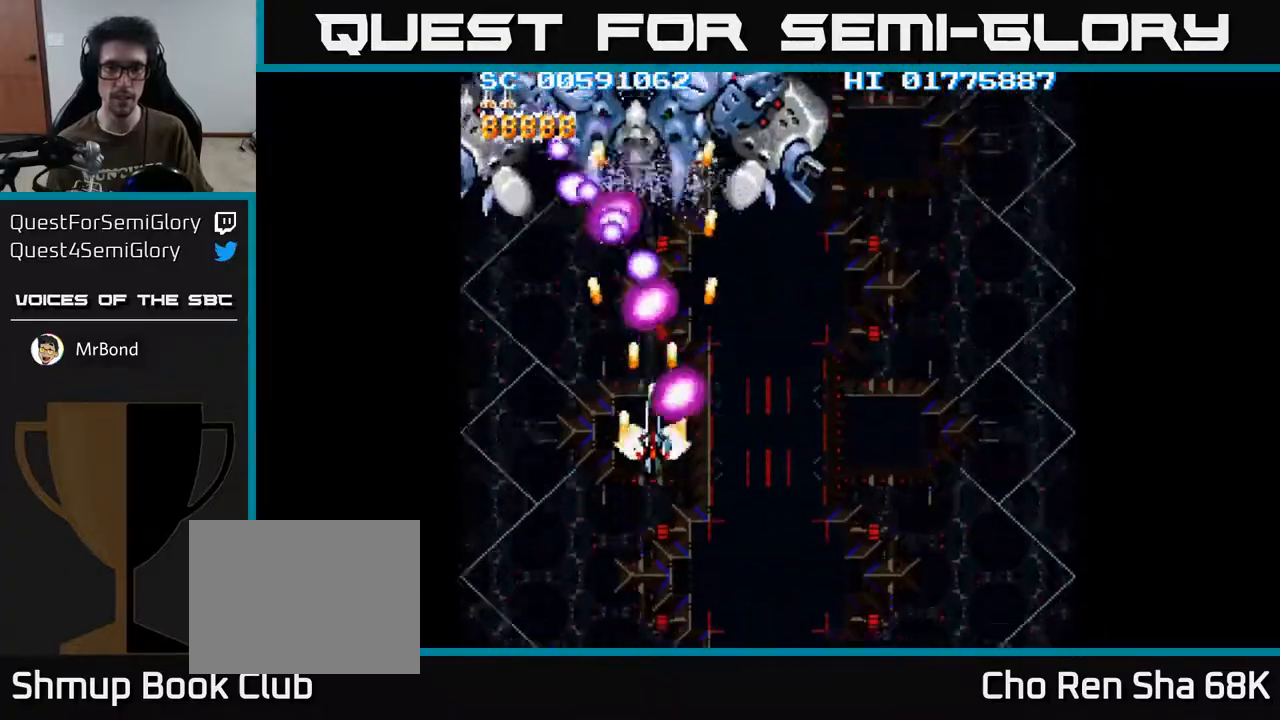
{"buttons": ["A", "DPAD_RIGHT"], "left_stick": "center", "right_stick": "center", "events": [[50, "DPAD_DOWN", "up"], [167, "DPAD_UP", "down"], [217, "DPAD_LEFT", "up"], [400, "DPAD_RIGHT", "down"], [450, "DPAD_UP", "up"]]}
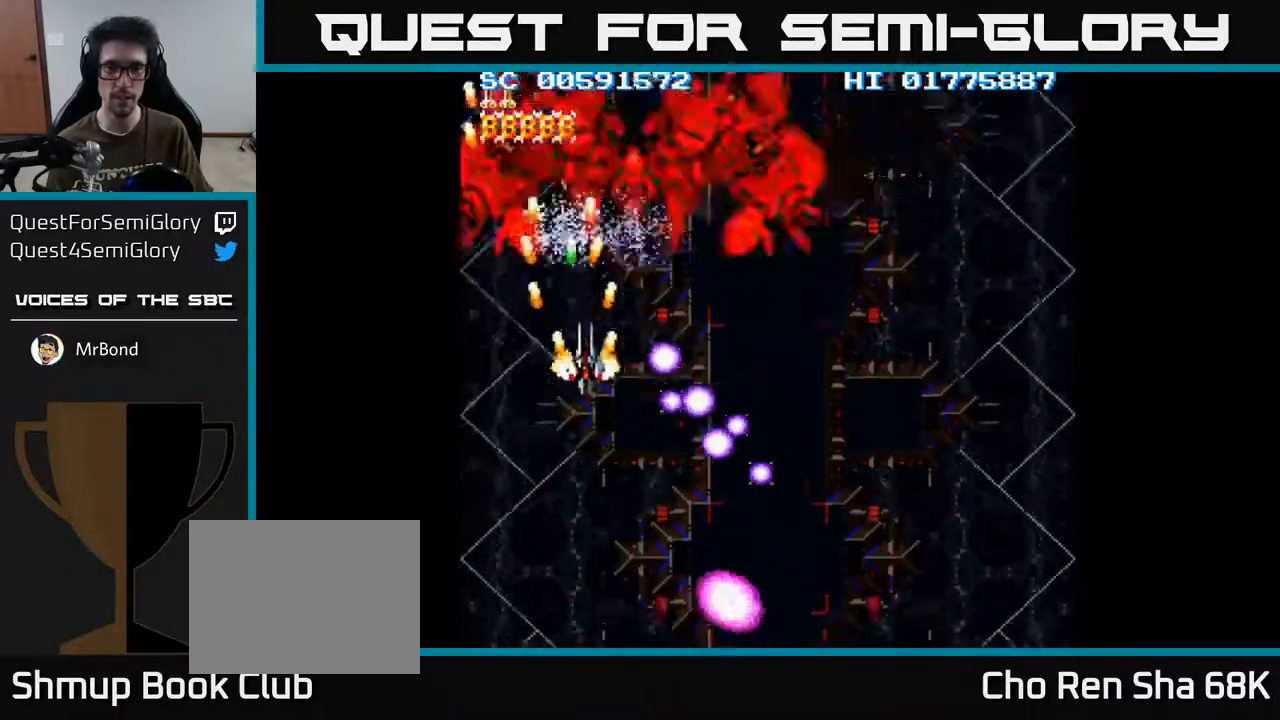
{"buttons": ["A", "DPAD_RIGHT"], "left_stick": "center", "right_stick": "center", "events": [[200, "DPAD_DOWN", "down"], [383, "DPAD_DOWN", "up"]]}
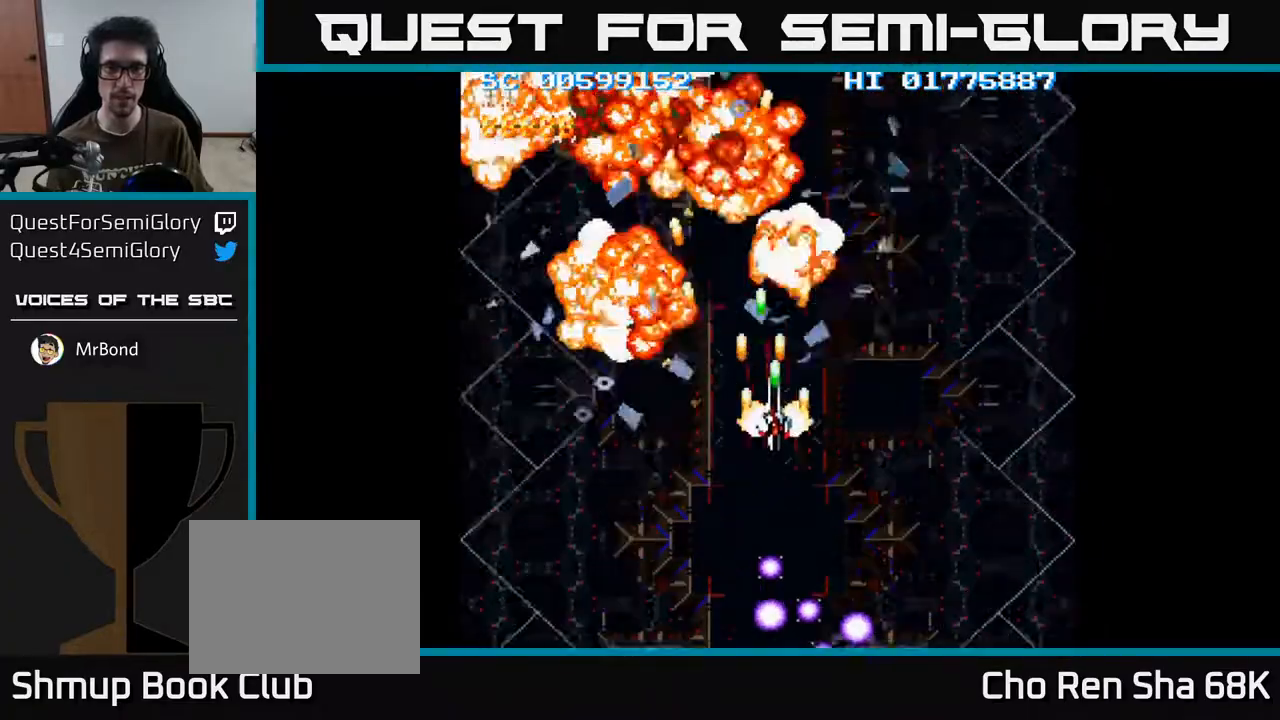
{"buttons": ["A", "DPAD_UP"], "left_stick": "center", "right_stick": "center", "events": [[333, "DPAD_RIGHT", "up"], [333, "DPAD_UP", "down"]]}
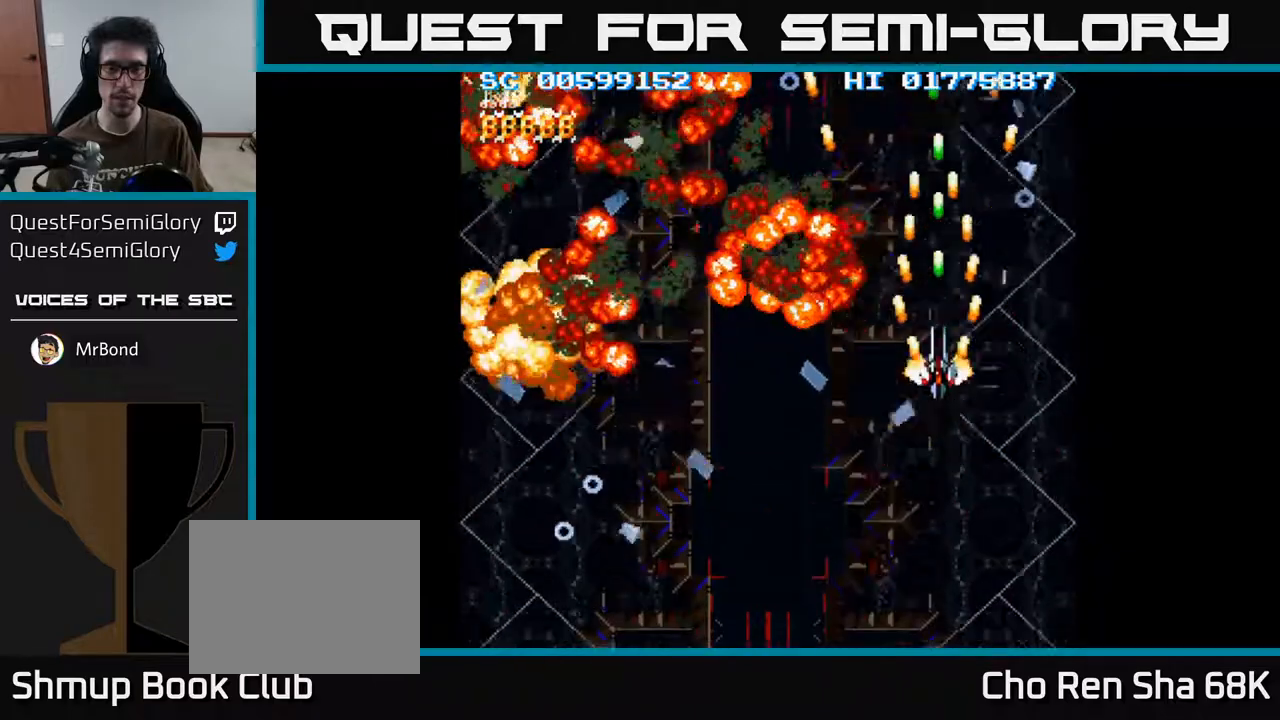
{"buttons": ["A"], "left_stick": "center", "right_stick": "center", "events": [[100, "DPAD_UP", "up"]]}
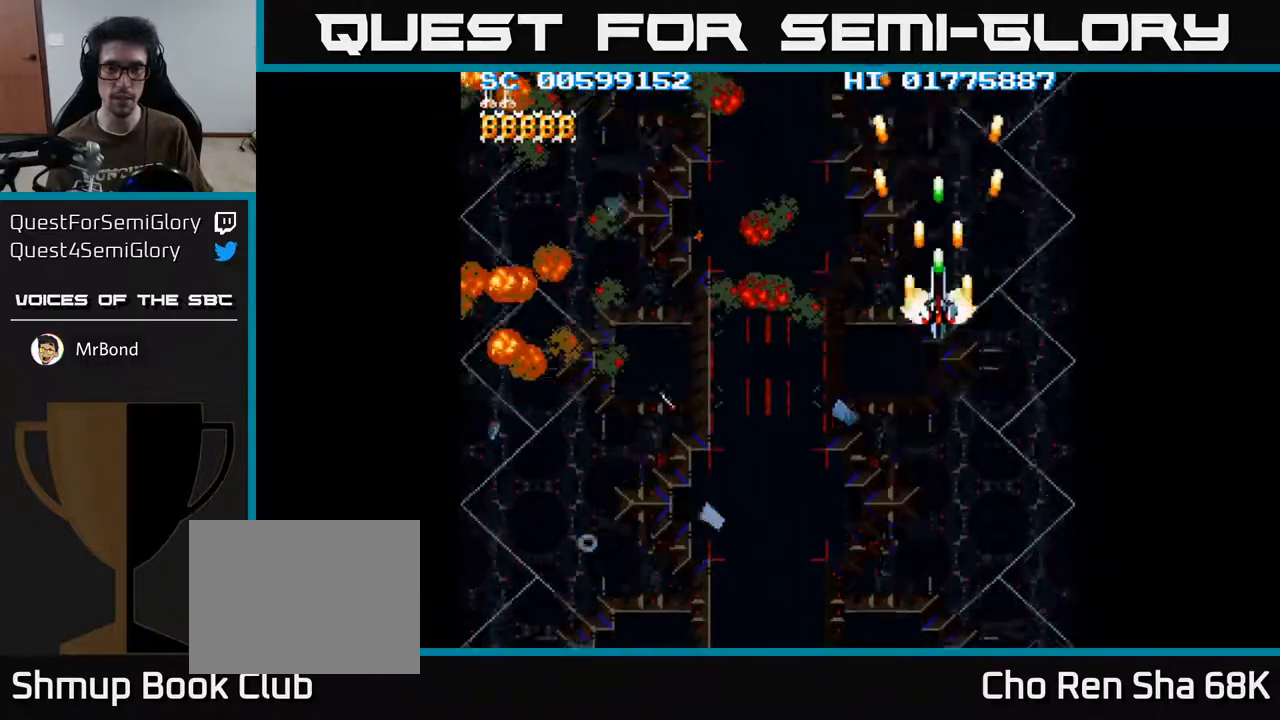
{"buttons": ["A"], "left_stick": "center", "right_stick": "center", "events": [[283, "DPAD_UP", "down"], [383, "DPAD_UP", "up"]]}
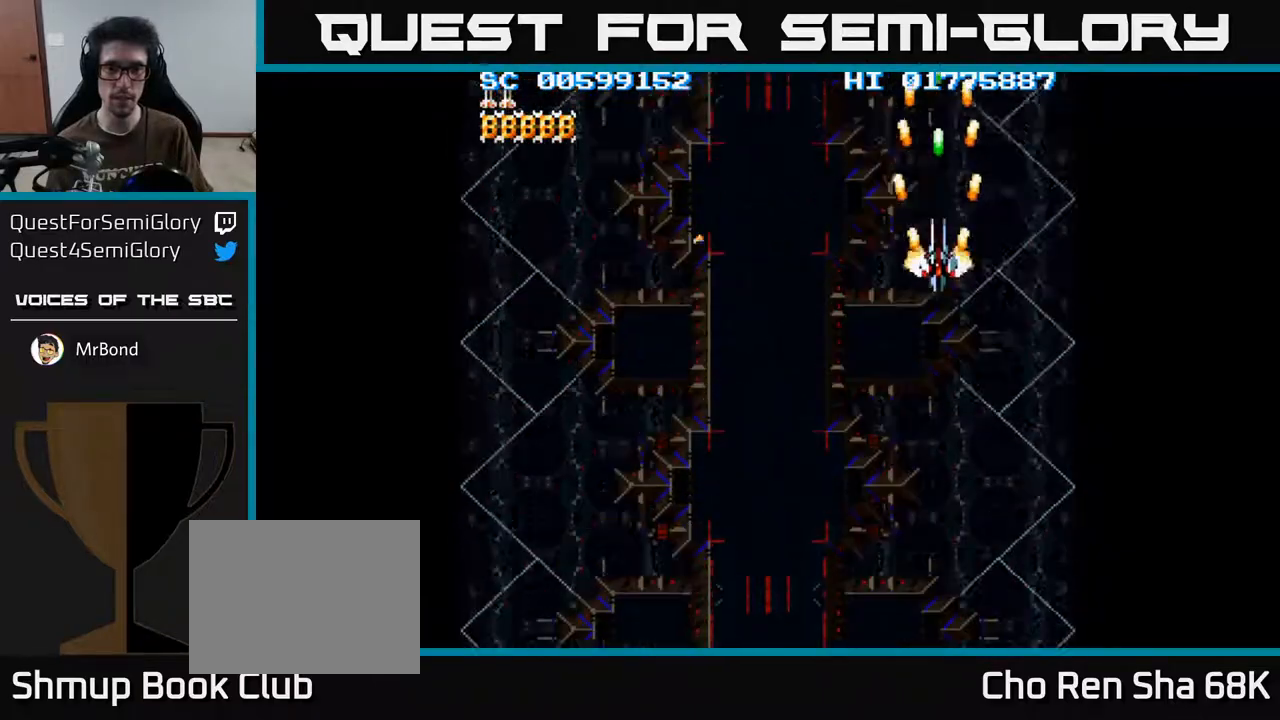
{"buttons": ["A"], "left_stick": "center", "right_stick": "center", "events": []}
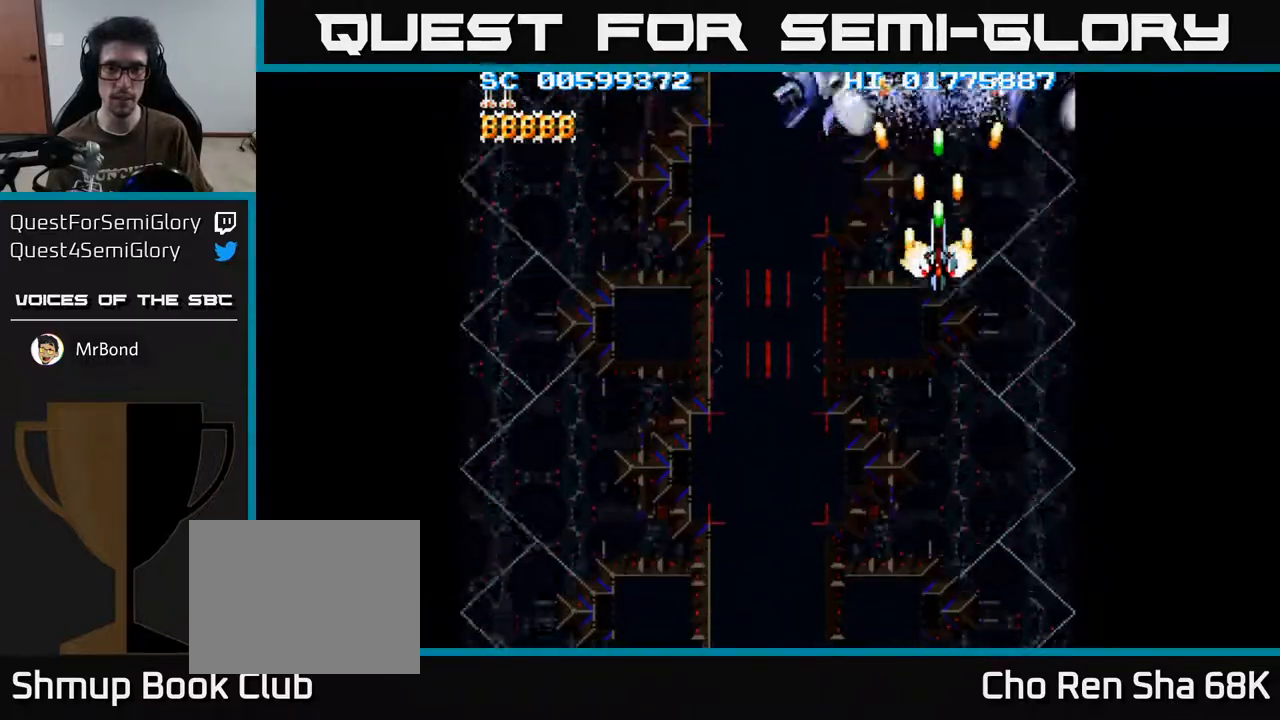
{"buttons": ["A", "DPAD_DOWN"], "left_stick": "center", "right_stick": "center", "events": [[217, "DPAD_DOWN", "down"]]}
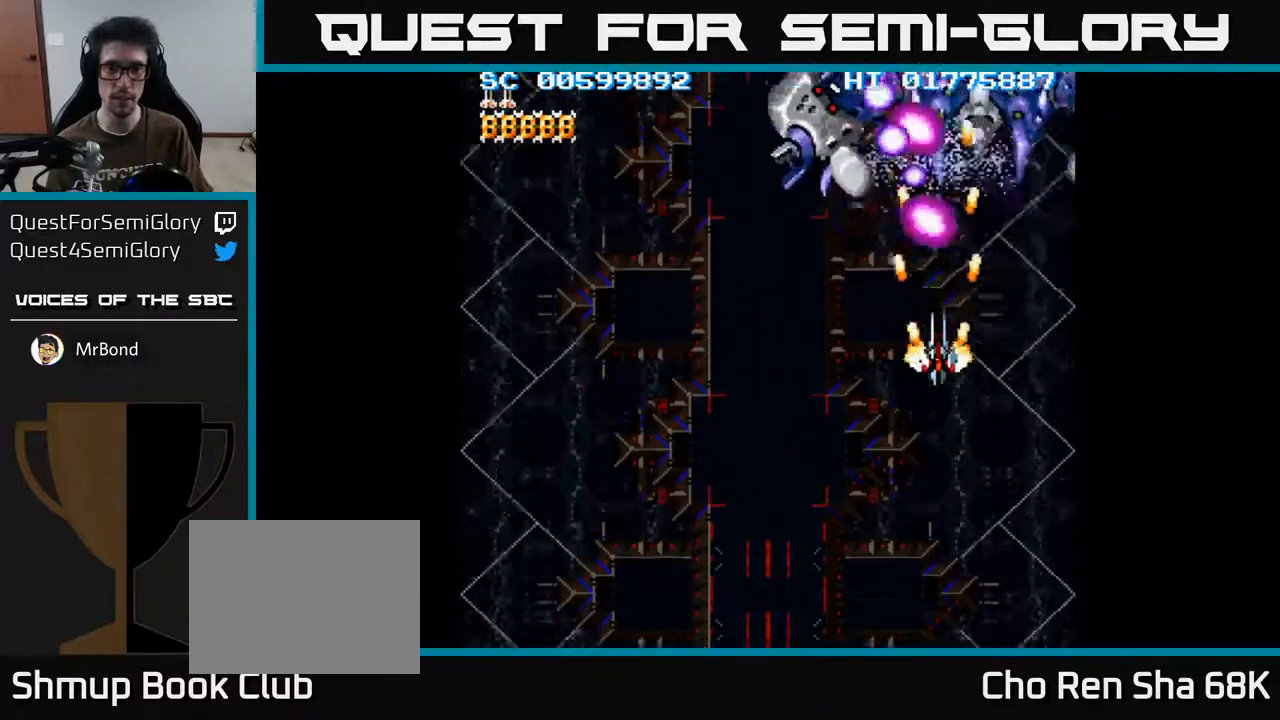
{"buttons": ["A", "DPAD_UP"], "left_stick": "center", "right_stick": "center", "events": [[100, "DPAD_LEFT", "down"], [167, "DPAD_DOWN", "up"], [333, "DPAD_UP", "down"], [367, "DPAD_LEFT", "up"]]}
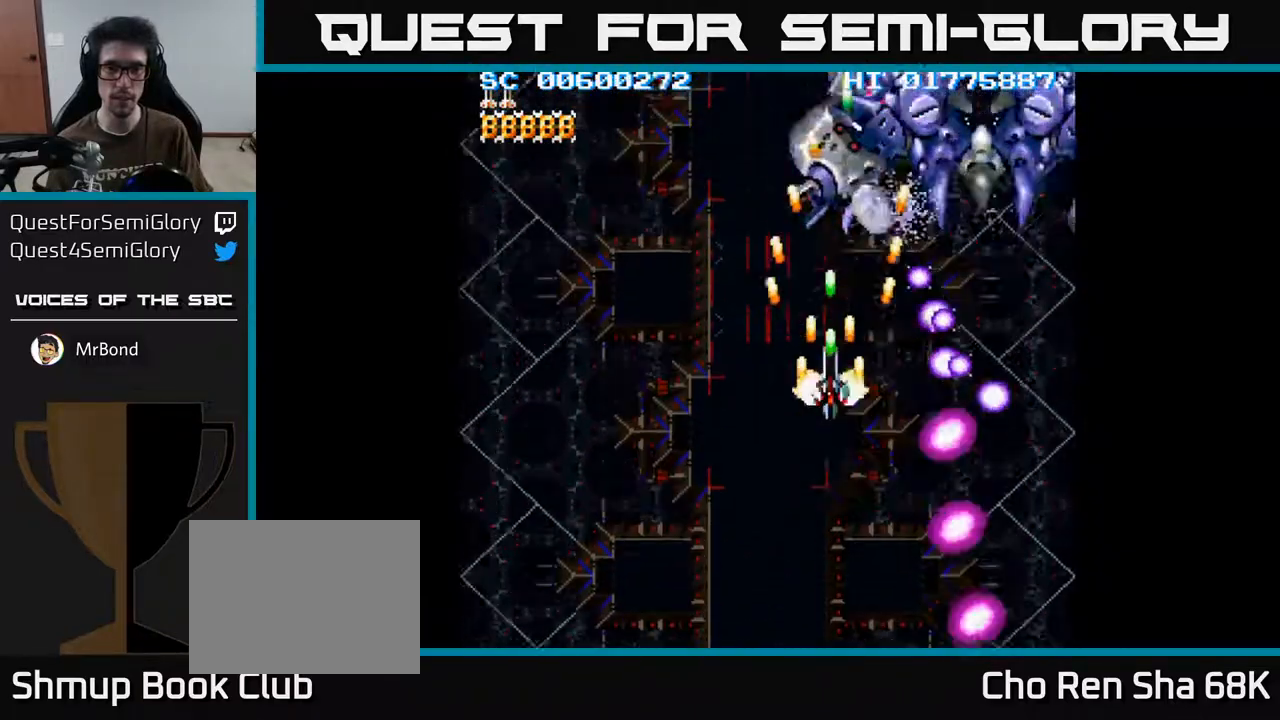
{"buttons": ["A", "DPAD_RIGHT"], "left_stick": "center", "right_stick": "center", "events": [[33, "DPAD_RIGHT", "down"], [33, "DPAD_UP", "up"], [217, "DPAD_RIGHT", "up"], [383, "DPAD_RIGHT", "down"]]}
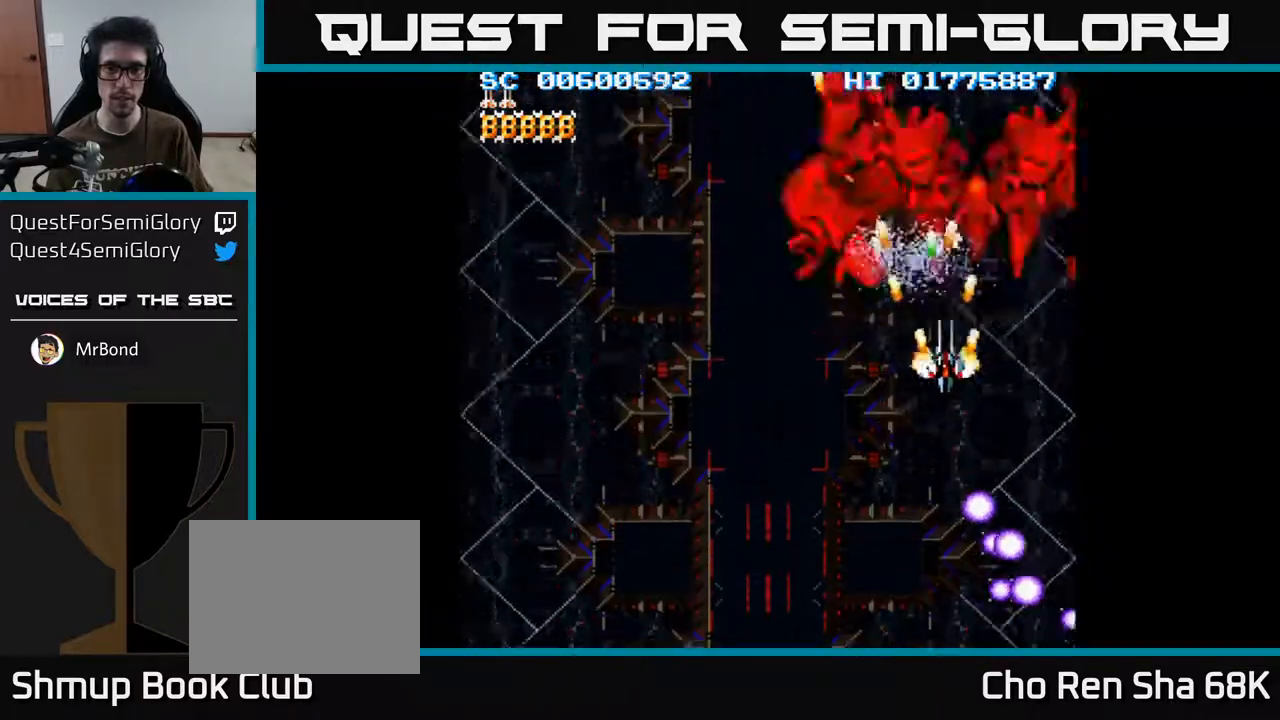
{"buttons": ["A", "DPAD_LEFT"], "left_stick": "center", "right_stick": "center", "events": [[33, "DPAD_DOWN", "down"], [67, "DPAD_RIGHT", "up"], [133, "DPAD_LEFT", "down"], [350, "DPAD_DOWN", "up"]]}
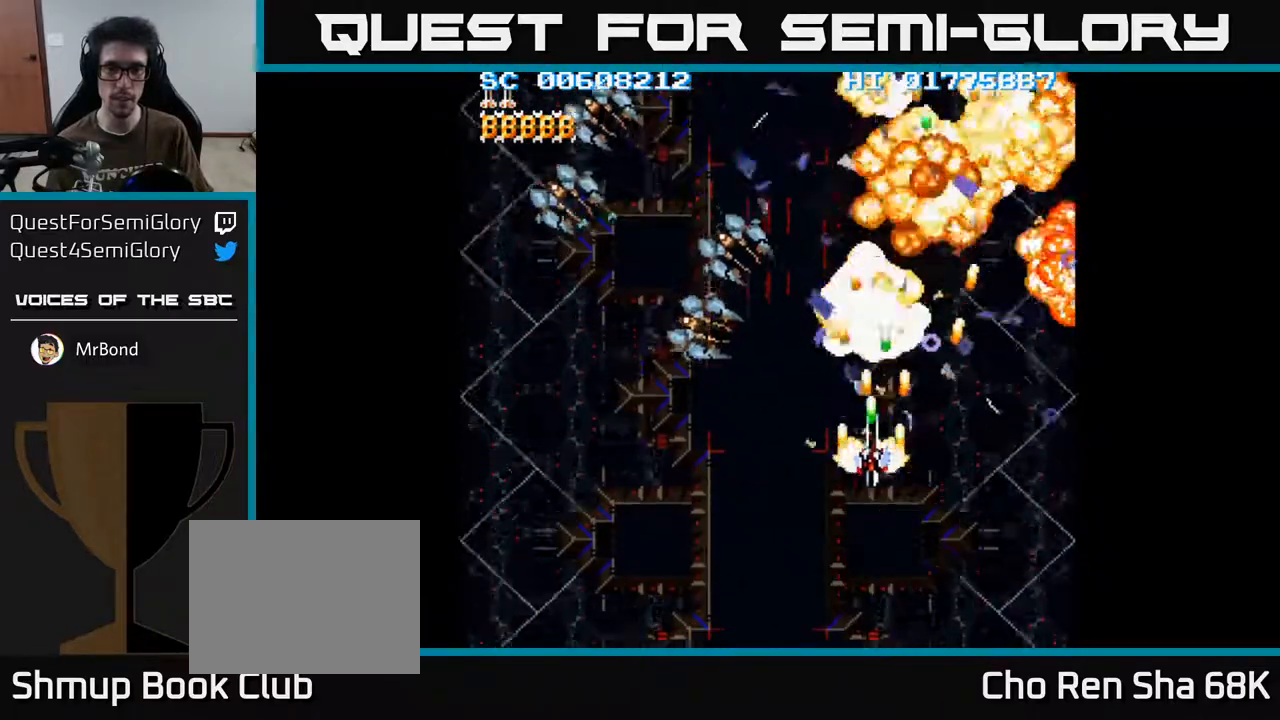
{"buttons": ["A"], "left_stick": "center", "right_stick": "center", "events": [[33, "DPAD_DOWN", "down"], [150, "DPAD_DOWN", "up"], [417, "DPAD_LEFT", "up"]]}
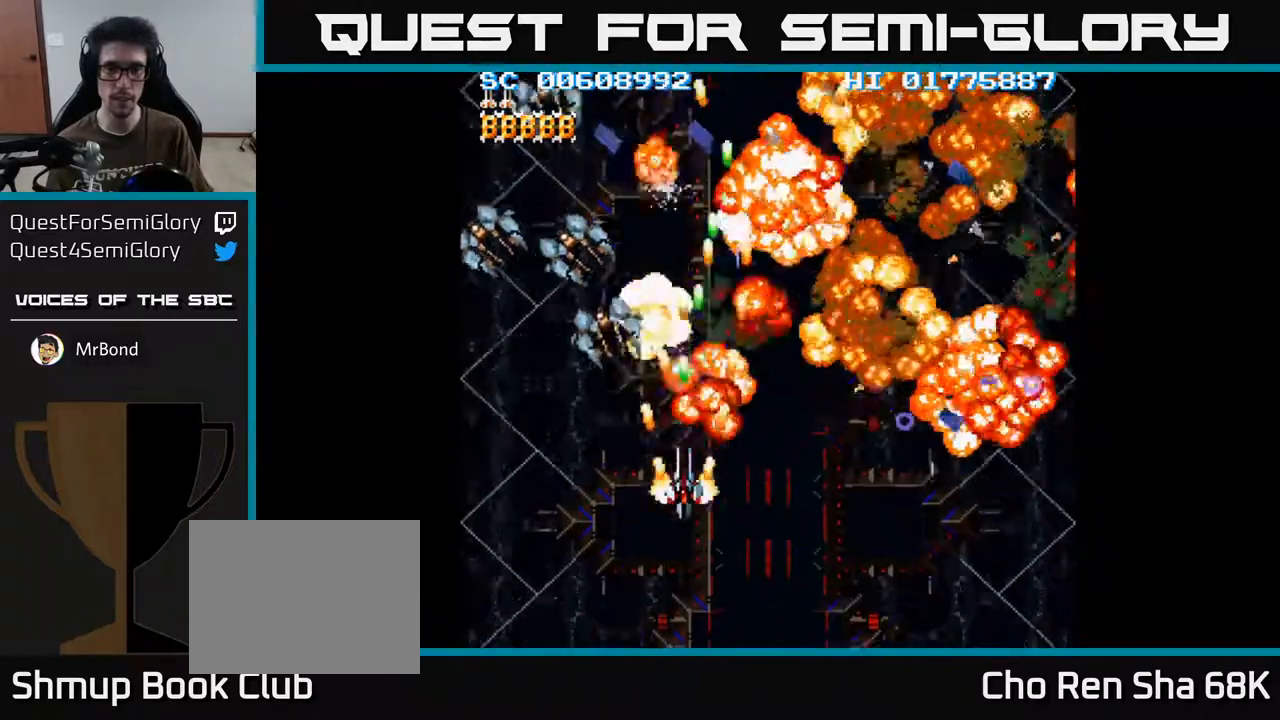
{"buttons": ["A"], "left_stick": "center", "right_stick": "center", "events": [[67, "DPAD_LEFT", "down"], [233, "DPAD_LEFT", "up"], [367, "DPAD_LEFT", "down"], [483, "DPAD_LEFT", "up"]]}
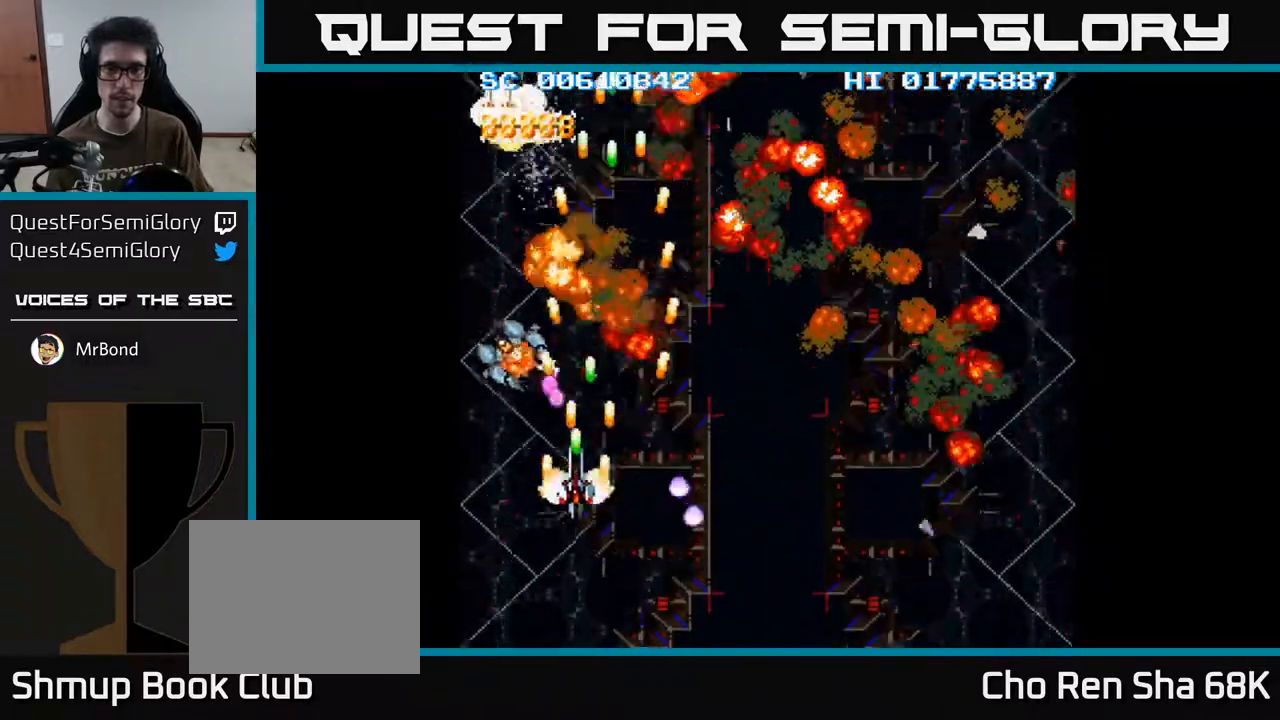
{"buttons": ["A"], "left_stick": "center", "right_stick": "center", "events": [[150, "DPAD_LEFT", "down"], [250, "DPAD_LEFT", "up"]]}
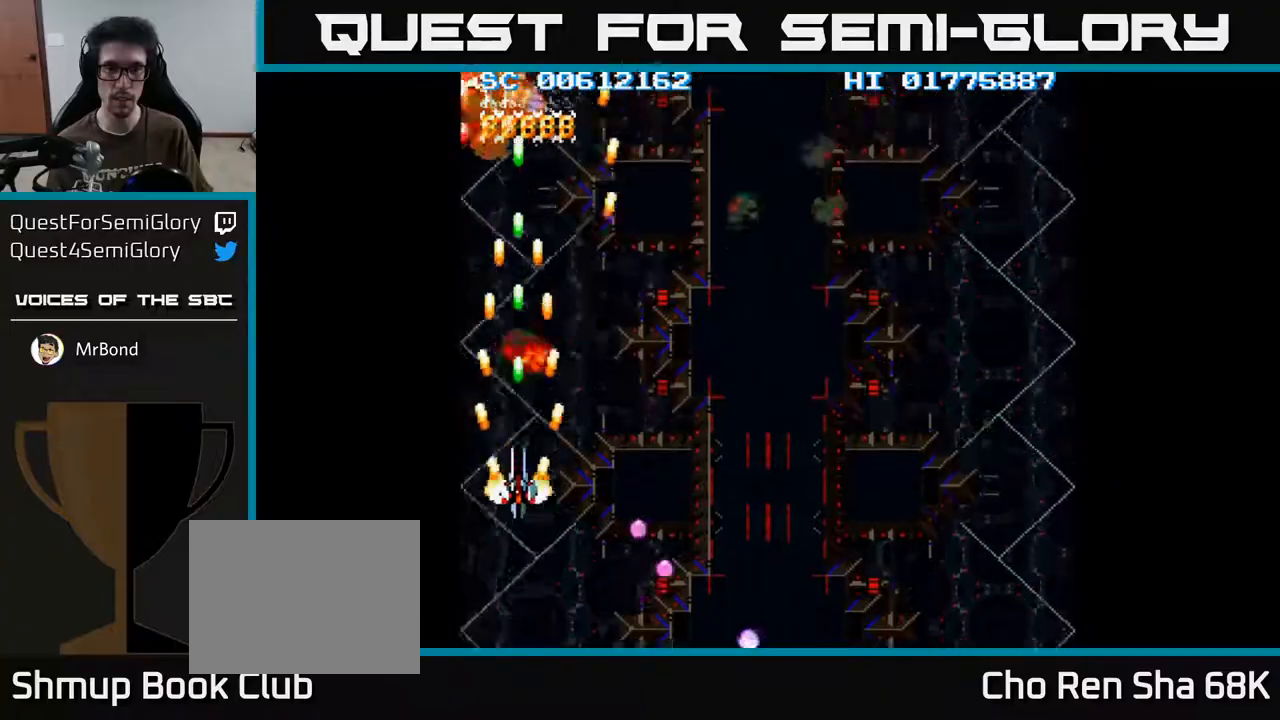
{"buttons": ["A", "DPAD_UP"], "left_stick": "center", "right_stick": "center", "events": [[50, "DPAD_RIGHT", "down"], [117, "DPAD_UP", "down"], [217, "DPAD_RIGHT", "up"]]}